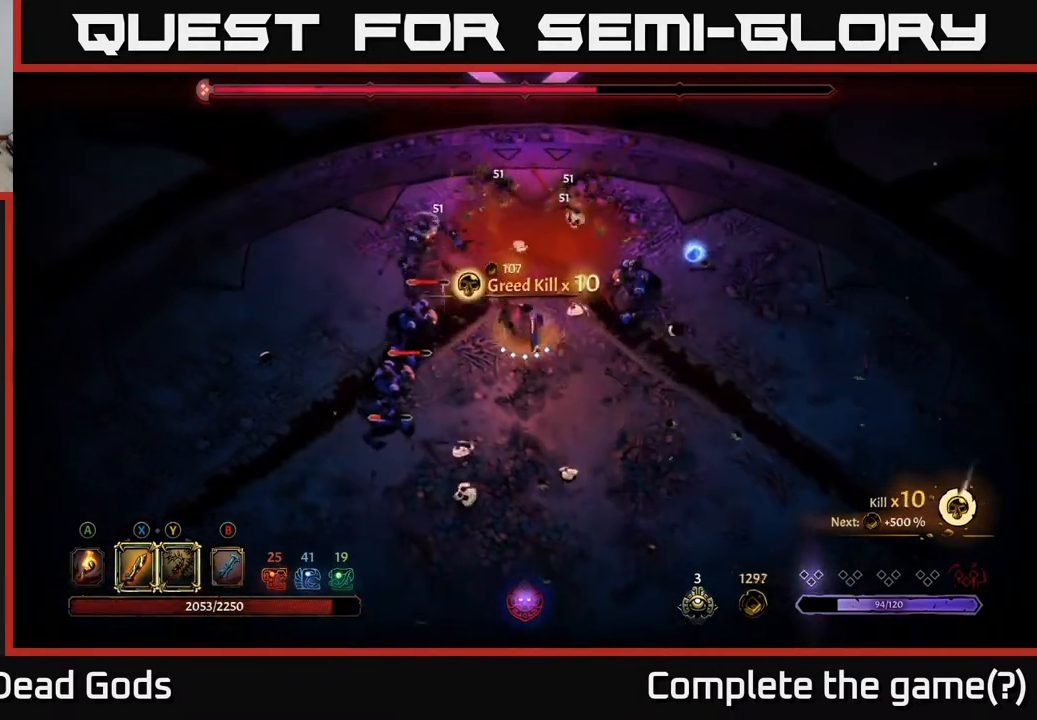
Gameplay with a controller (Xbox layout); each line is a JSON object with the inputs held at the frame after it. "events" lists button and stick changes between this image and that frame as [ms after this image, input, new state], when the widget could be followed in between.
{"buttons": [], "left_stick": "down-left", "right_stick": "center", "events": [[17, "X", "down"], [117, "X", "up"], [133, "left_stick", "up-left"], [233, "X", "down"], [317, "X", "up"], [367, "left_stick", "down-left"], [400, "X", "down"], [500, "X", "up"]]}
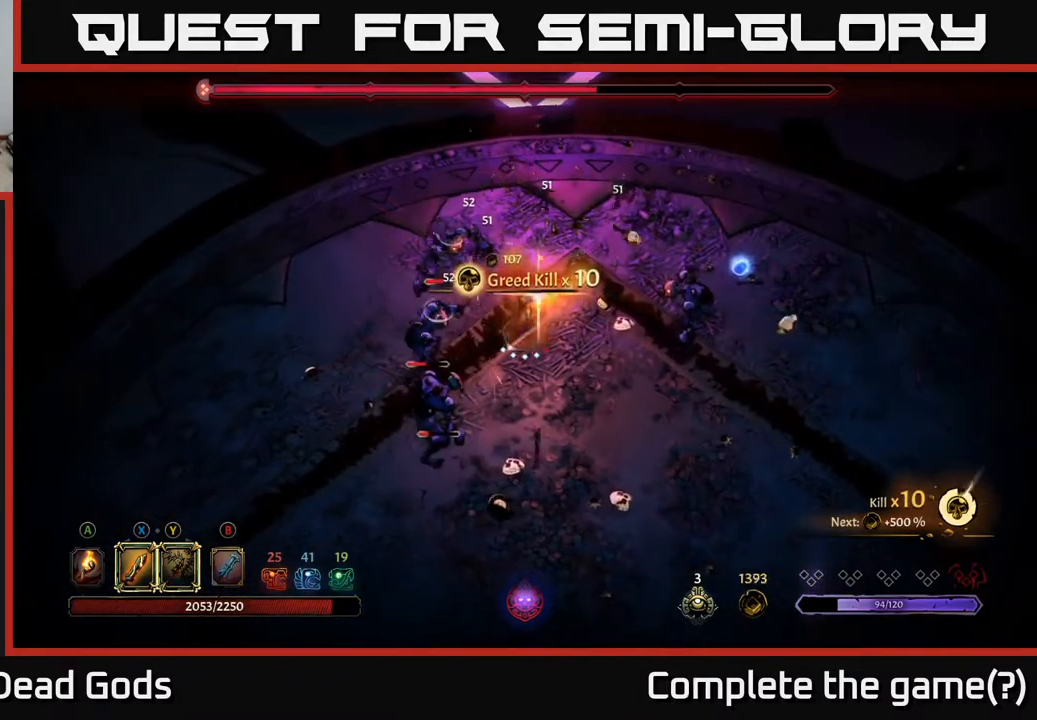
{"buttons": [], "left_stick": "left", "right_stick": "center", "events": [[67, "X", "down"], [167, "X", "up"], [250, "X", "down"], [333, "X", "up"], [417, "left_stick", "left"]]}
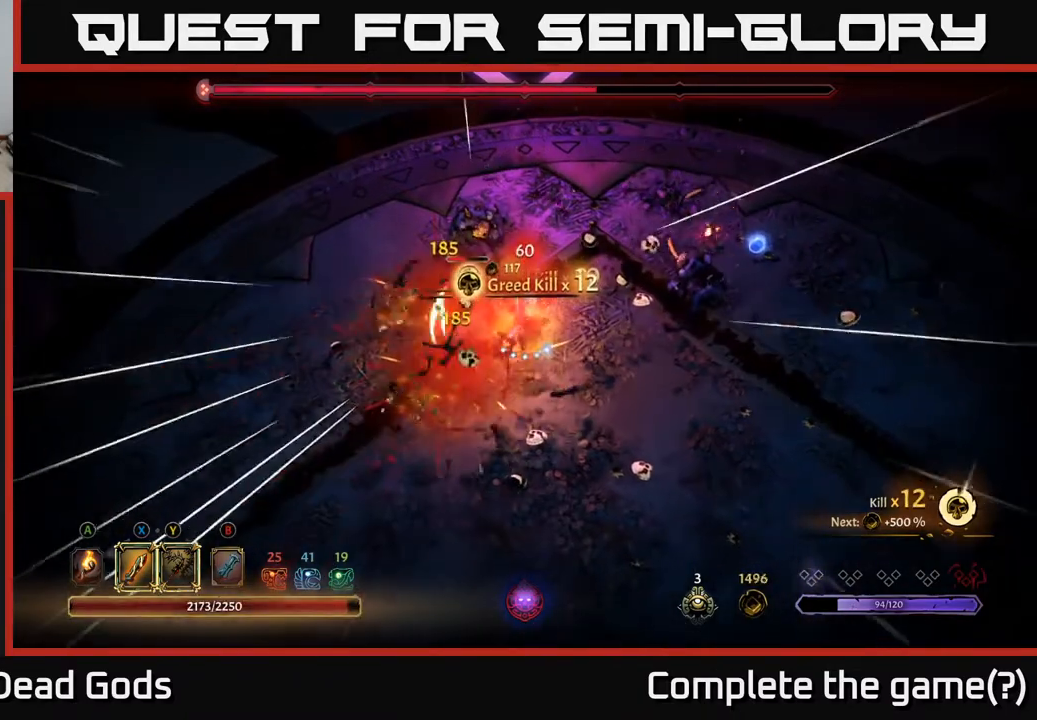
{"buttons": [], "left_stick": "center", "right_stick": "center", "events": [[117, "R2", "down"], [283, "R2", "up"], [483, "left_stick", "center"]]}
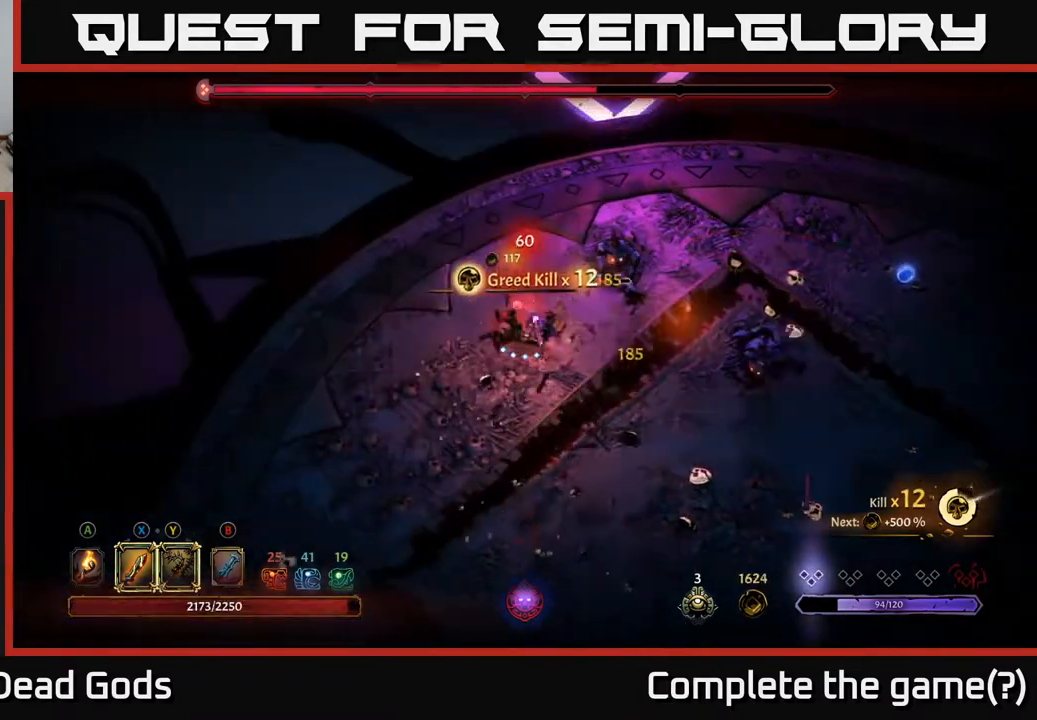
{"buttons": [], "left_stick": "right", "right_stick": "center", "events": [[117, "left_stick", "up-right"], [300, "left_stick", "right"], [417, "X", "down"], [500, "X", "up"]]}
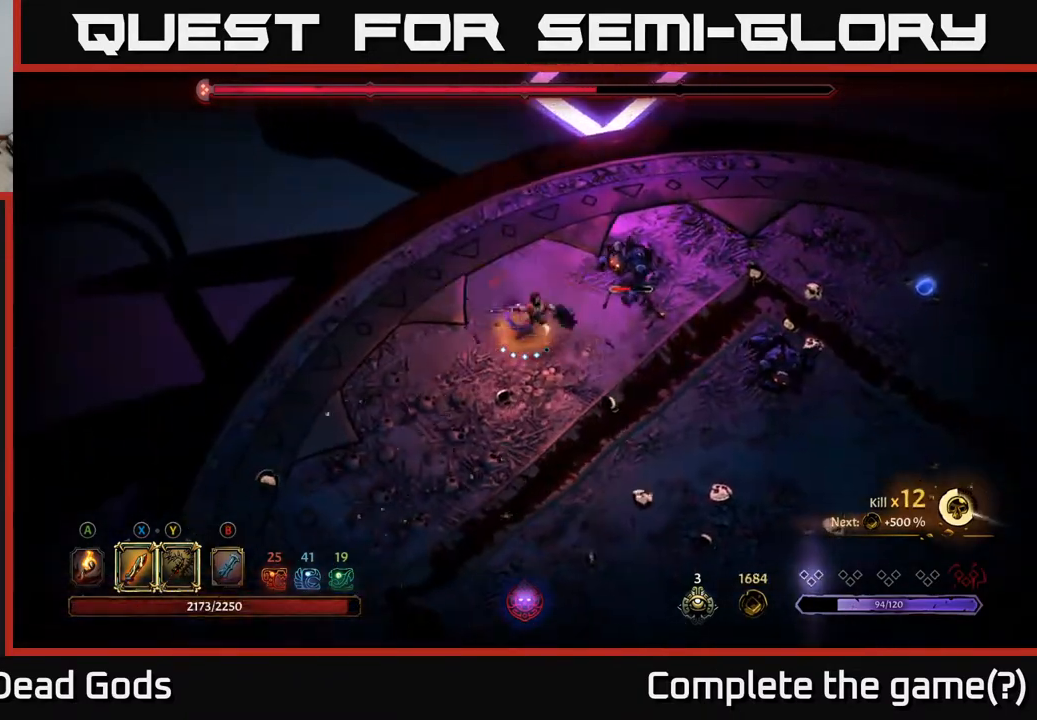
{"buttons": [], "left_stick": "right", "right_stick": "center", "events": [[217, "X", "down"], [317, "X", "up"], [417, "X", "down"], [500, "X", "up"]]}
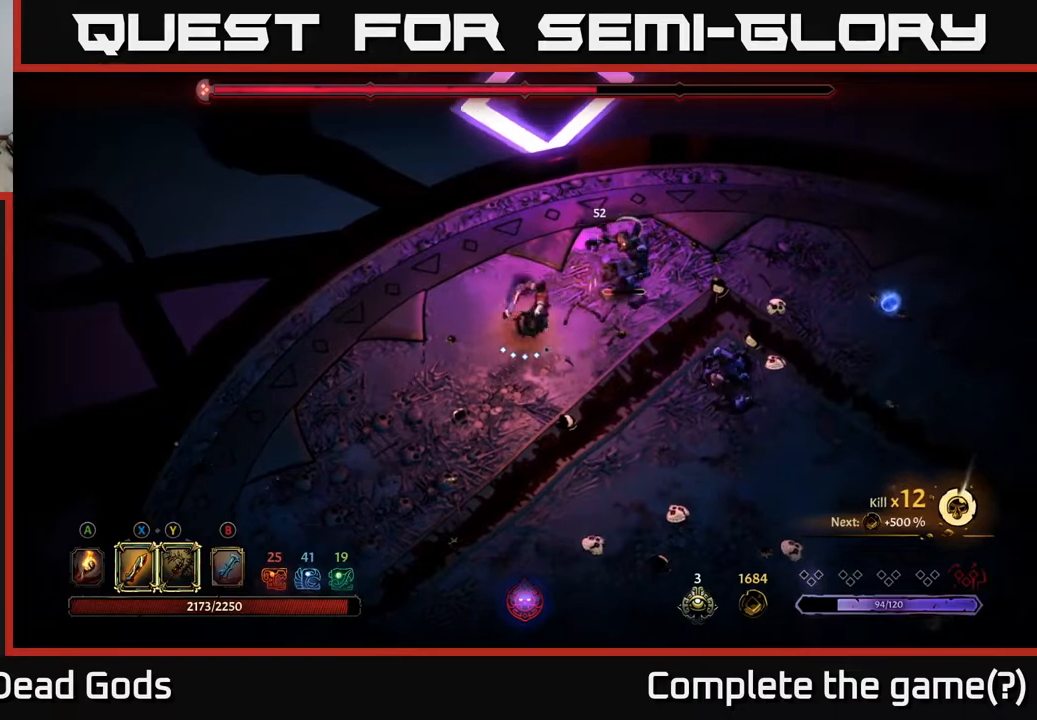
{"buttons": [], "left_stick": "down-right", "right_stick": "center", "events": [[100, "X", "down"], [183, "X", "up"], [283, "X", "down"], [350, "left_stick", "down-right"], [367, "X", "up"]]}
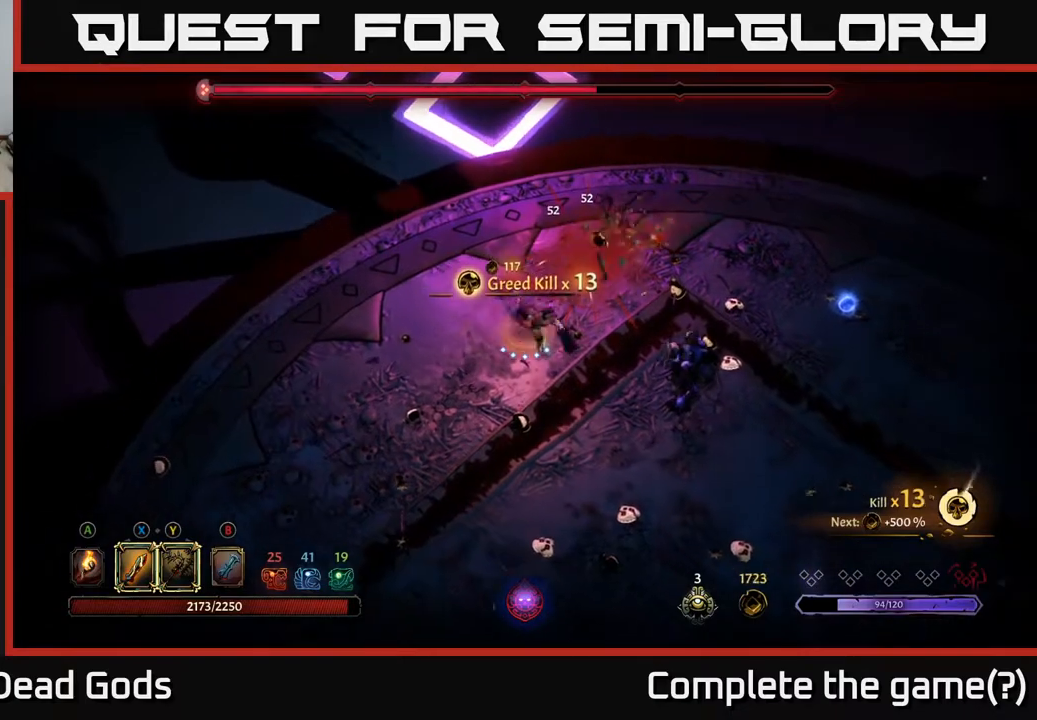
{"buttons": [], "left_stick": "right", "right_stick": "center", "events": [[200, "X", "down"], [300, "X", "up"], [383, "left_stick", "right"], [417, "X", "down"], [500, "X", "up"]]}
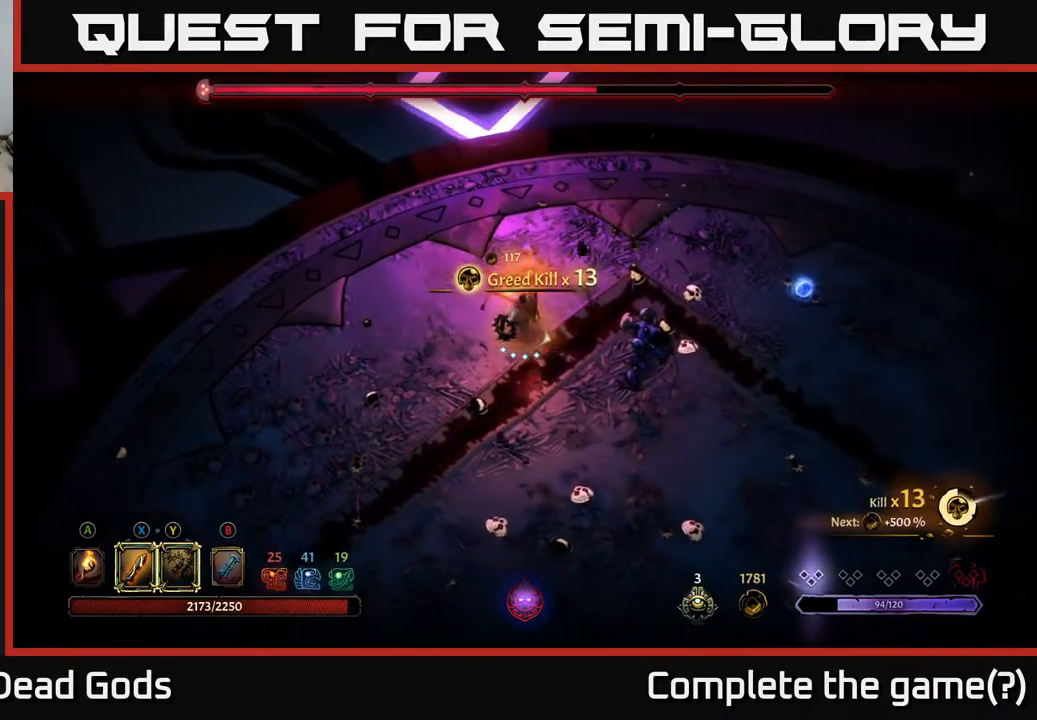
{"buttons": [], "left_stick": "right", "right_stick": "center", "events": [[200, "left_stick", "center"], [317, "left_stick", "right"]]}
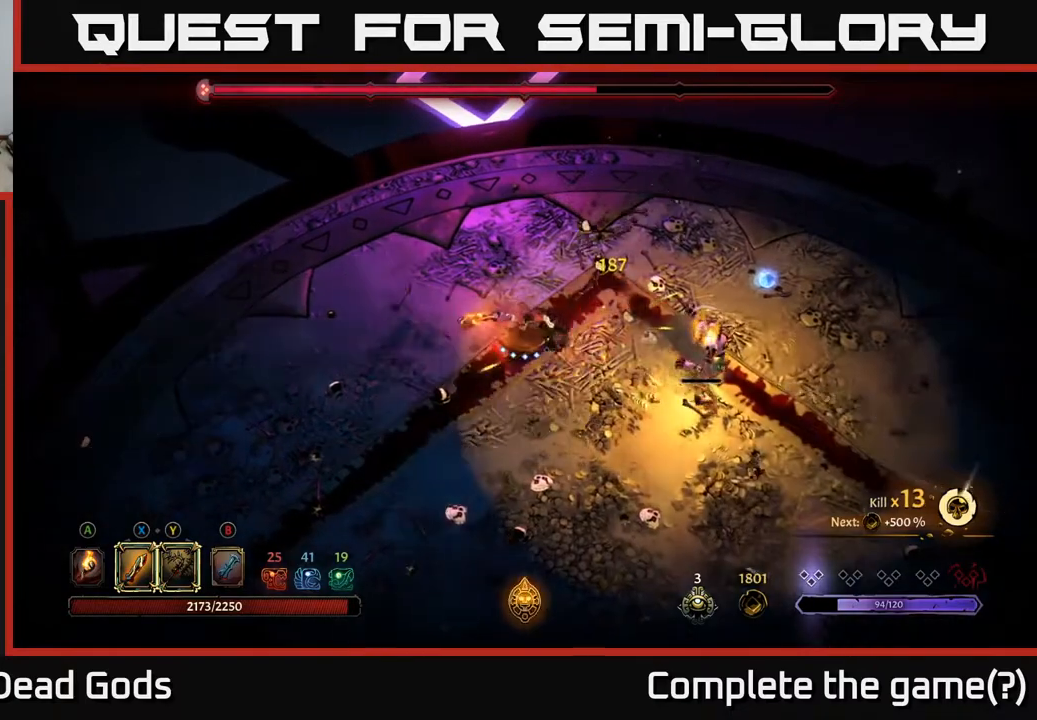
{"buttons": [], "left_stick": "right", "right_stick": "center", "events": [[450, "X", "down"], [500, "X", "up"]]}
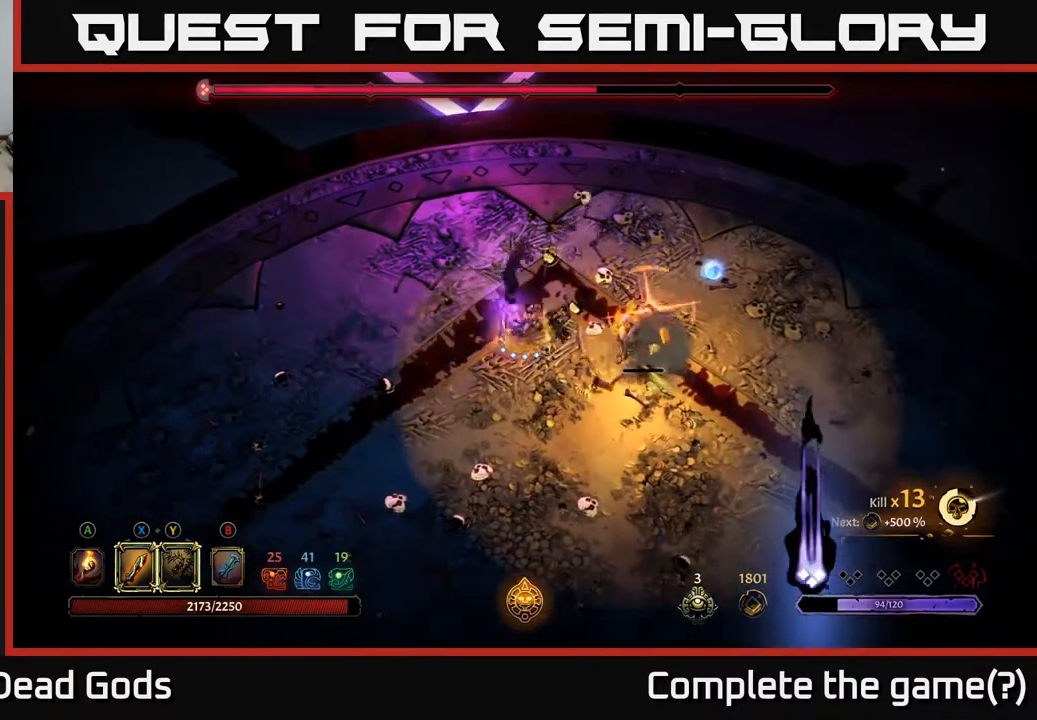
{"buttons": ["R2"], "left_stick": "down", "right_stick": "center", "events": [[450, "left_stick", "down"], [467, "R2", "down"]]}
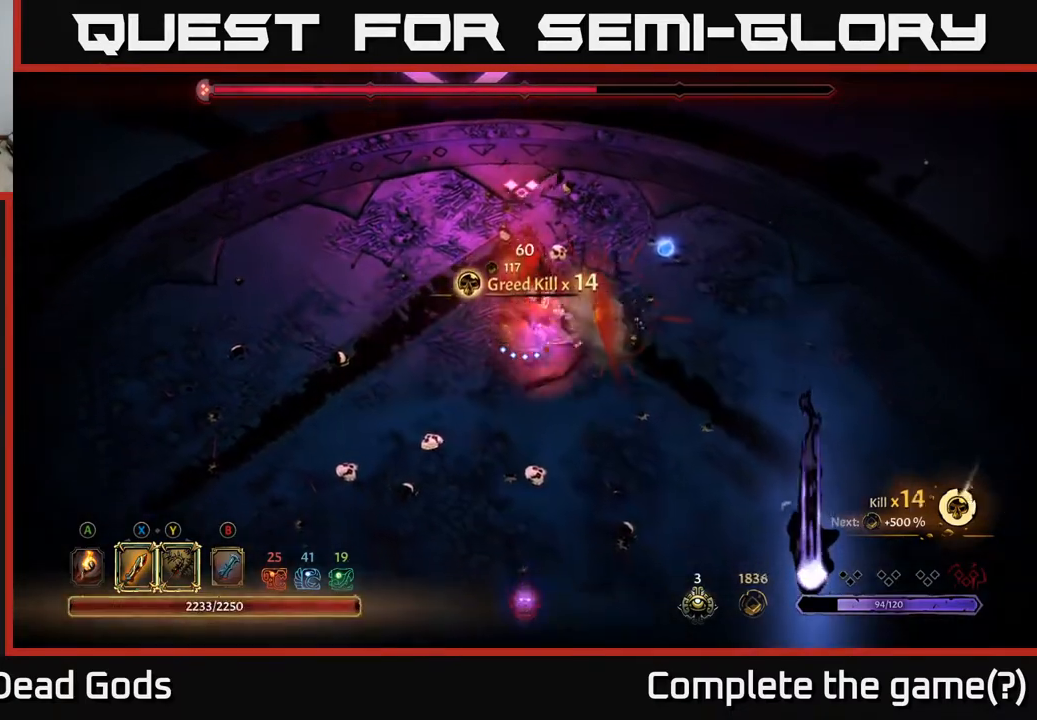
{"buttons": [], "left_stick": "down", "right_stick": "center", "events": [[117, "R2", "up"]]}
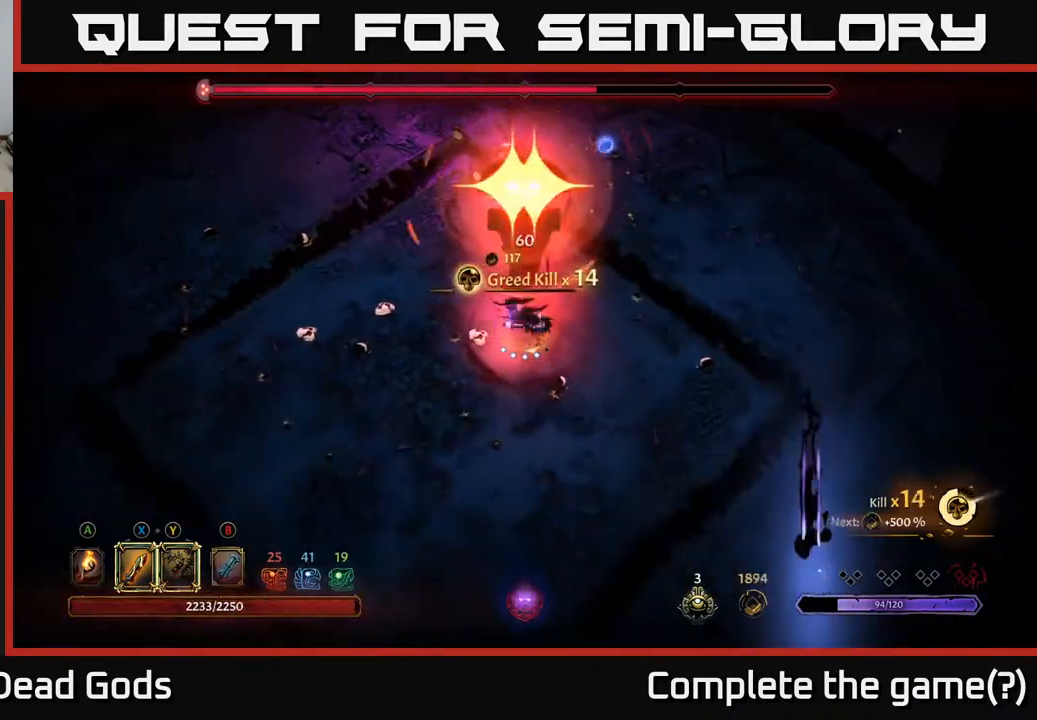
{"buttons": ["R2"], "left_stick": "down-left", "right_stick": "center", "events": [[100, "left_stick", "down-left"], [117, "R2", "down"], [317, "R2", "up"], [467, "R2", "down"]]}
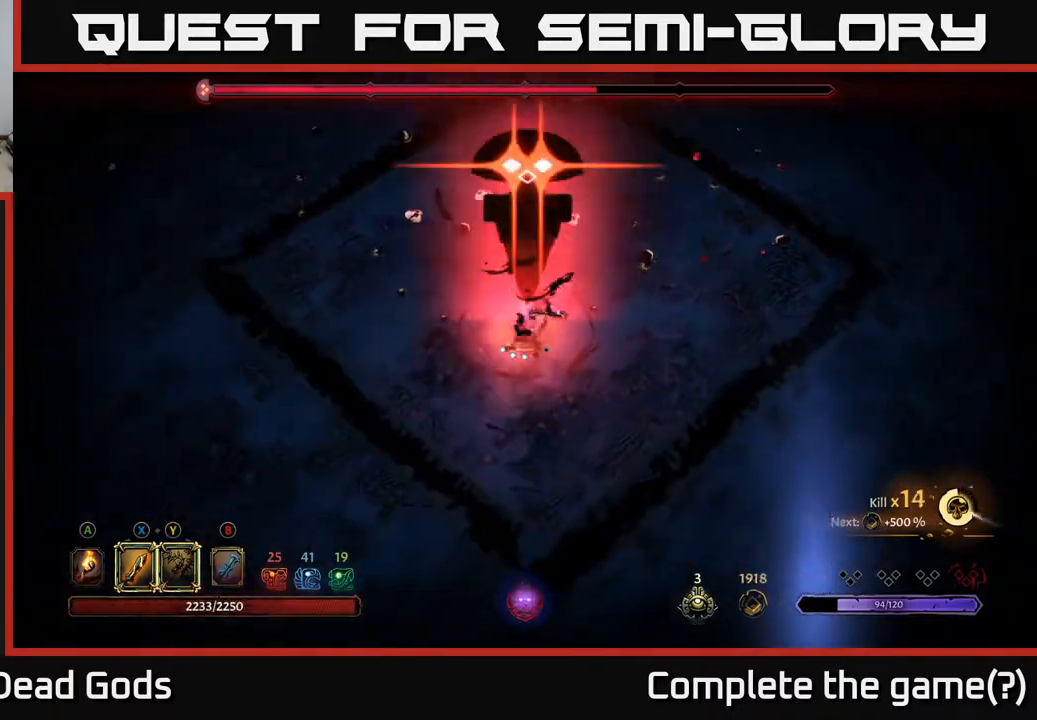
{"buttons": [], "left_stick": "up", "right_stick": "center", "events": [[83, "R2", "up"], [317, "left_stick", "center"], [400, "left_stick", "up"]]}
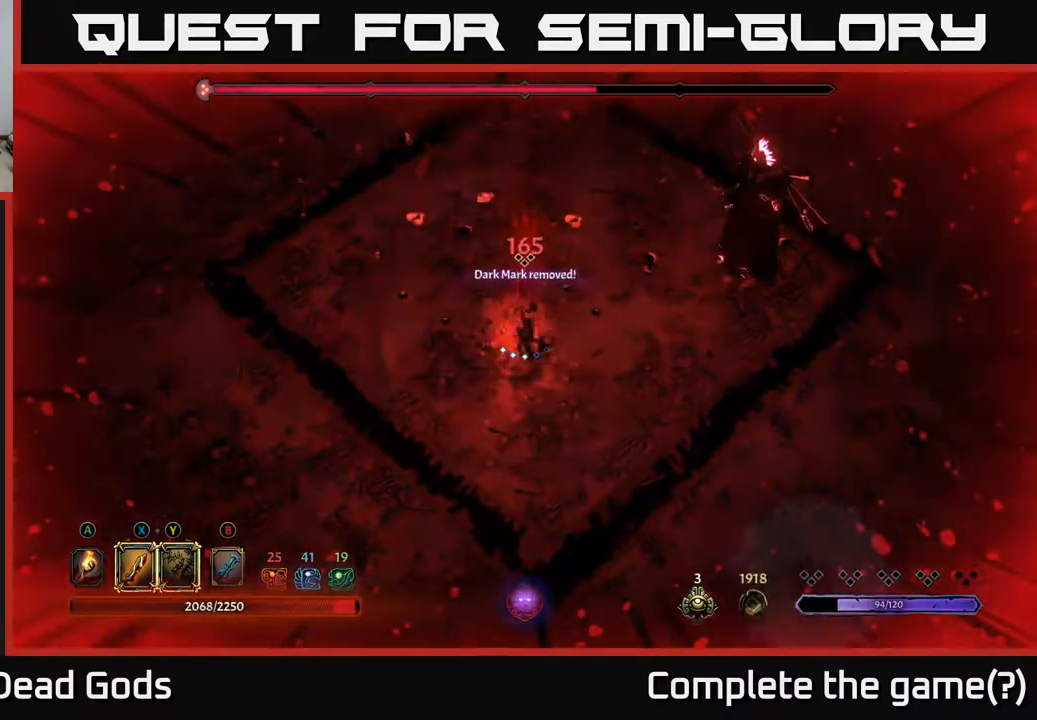
{"buttons": [], "left_stick": "up", "right_stick": "center", "events": [[50, "left_stick", "up-right"], [267, "B", "down"], [367, "B", "up"], [383, "left_stick", "up"]]}
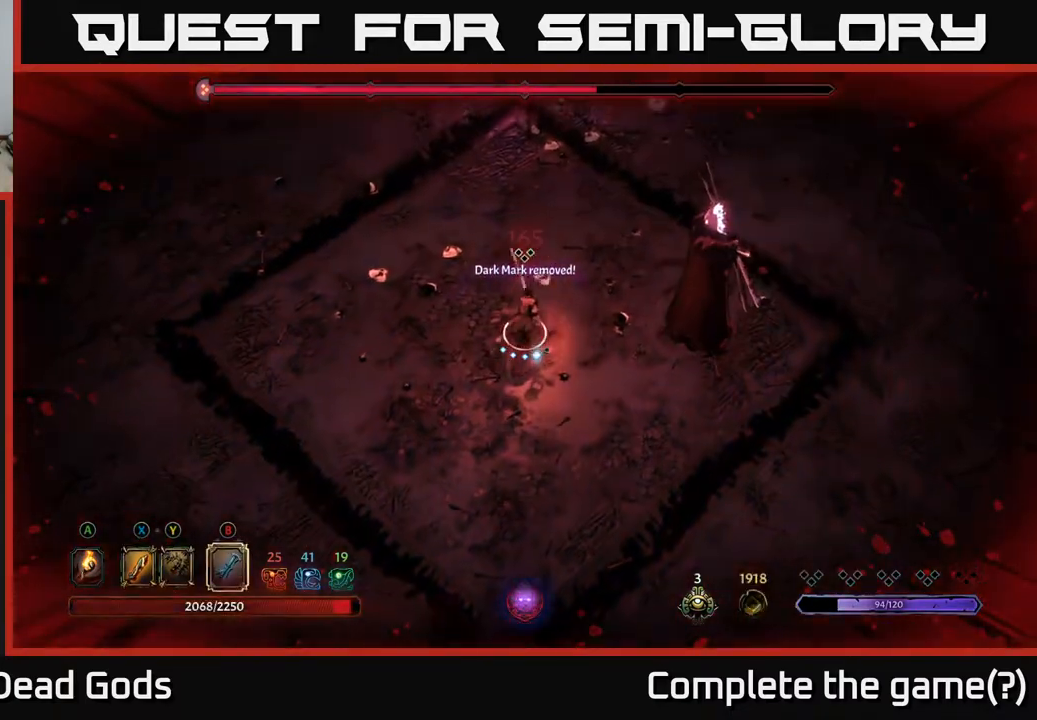
{"buttons": ["B"], "left_stick": "right", "right_stick": "center", "events": [[83, "B", "down"], [83, "left_stick", "right"]]}
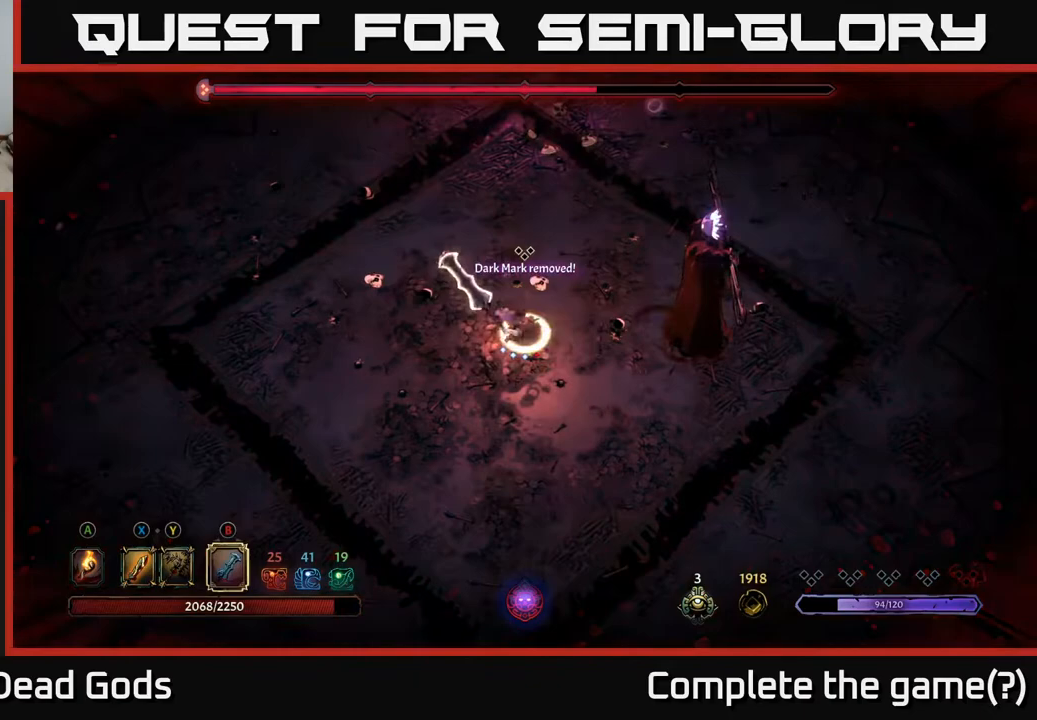
{"buttons": [], "left_stick": "right", "right_stick": "center", "events": [[17, "B", "up"], [200, "left_stick", "center"], [317, "left_stick", "right"]]}
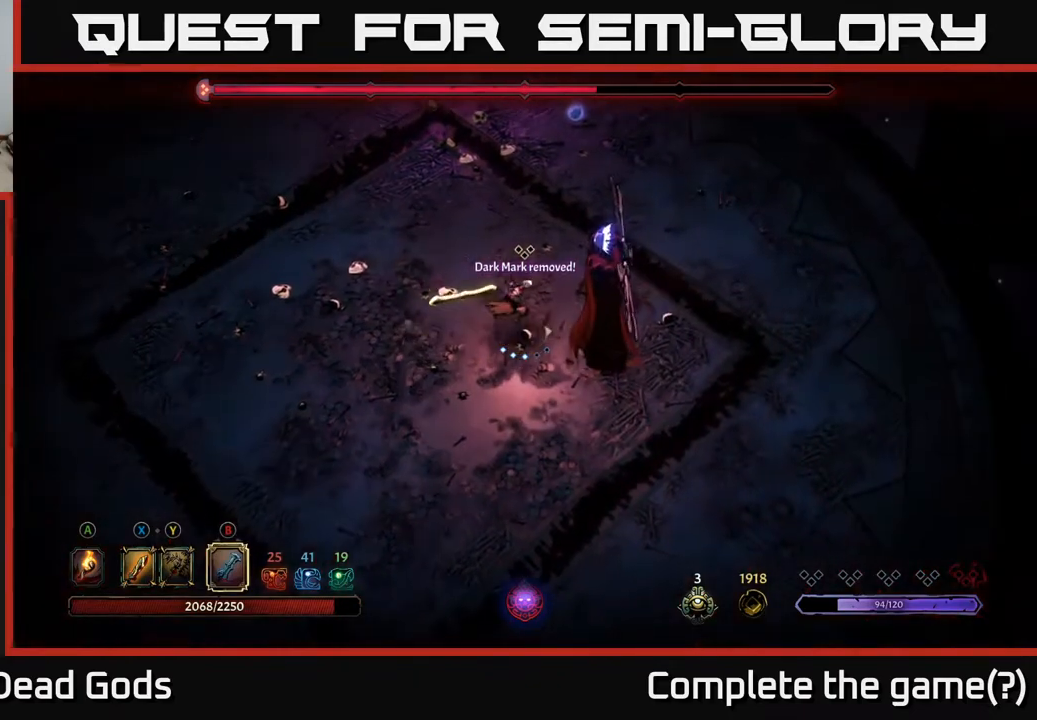
{"buttons": [], "left_stick": "down-right", "right_stick": "center", "events": [[383, "left_stick", "down-right"]]}
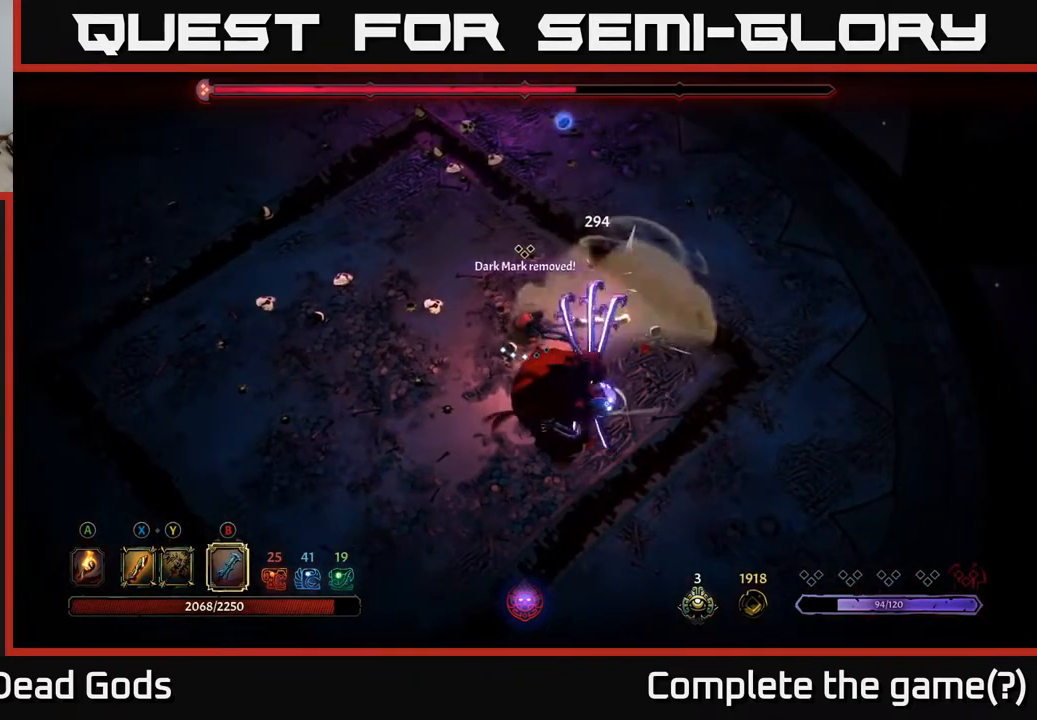
{"buttons": [], "left_stick": "down", "right_stick": "center", "events": [[33, "X", "down"], [133, "X", "up"], [183, "left_stick", "down"], [350, "X", "down"], [433, "X", "up"]]}
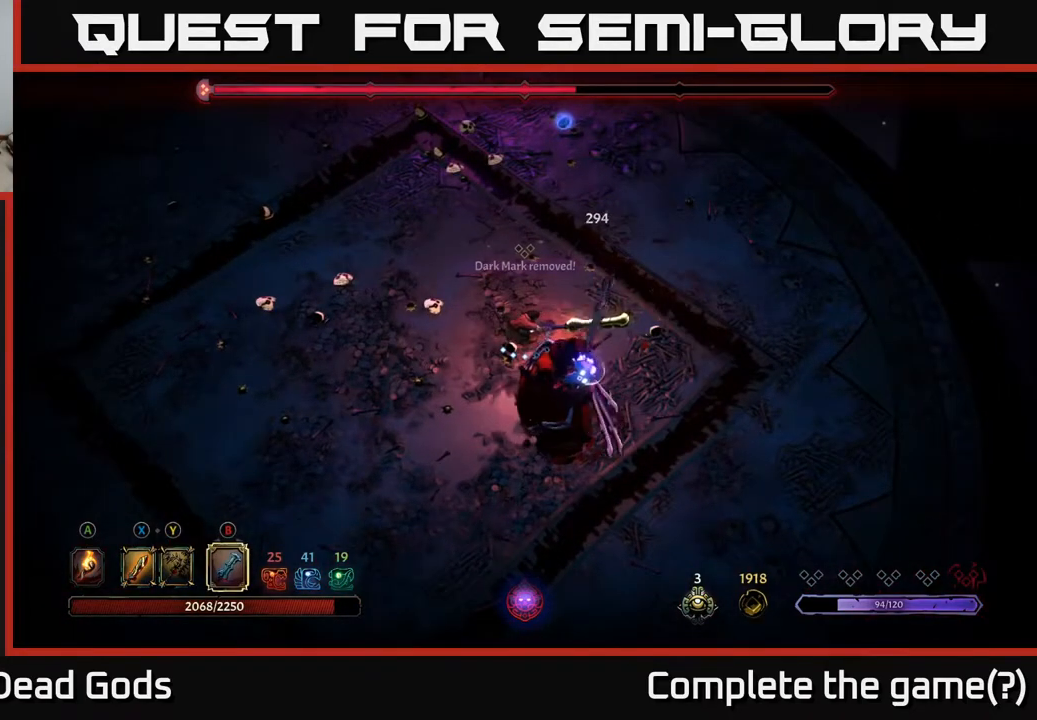
{"buttons": [], "left_stick": "down", "right_stick": "center", "events": [[50, "X", "down"], [100, "X", "up"], [217, "X", "down"], [283, "X", "up"], [400, "X", "down"], [467, "X", "up"]]}
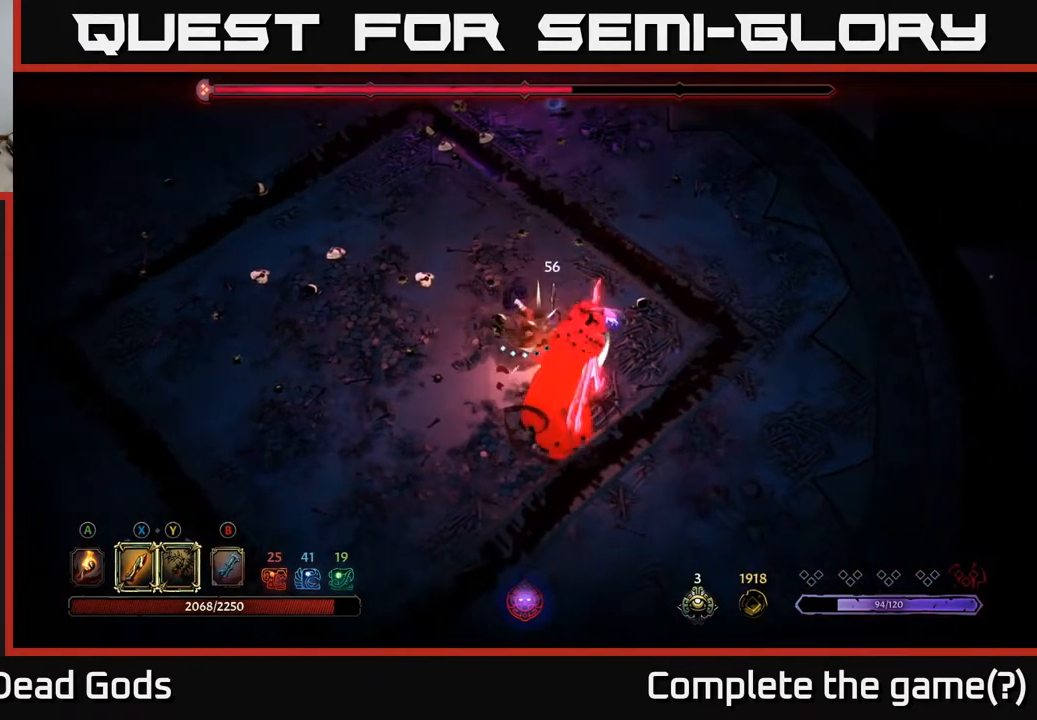
{"buttons": [], "left_stick": "down", "right_stick": "center", "events": [[67, "X", "down"], [133, "X", "up"], [200, "X", "down"], [300, "X", "up"], [383, "X", "down"], [467, "X", "up"]]}
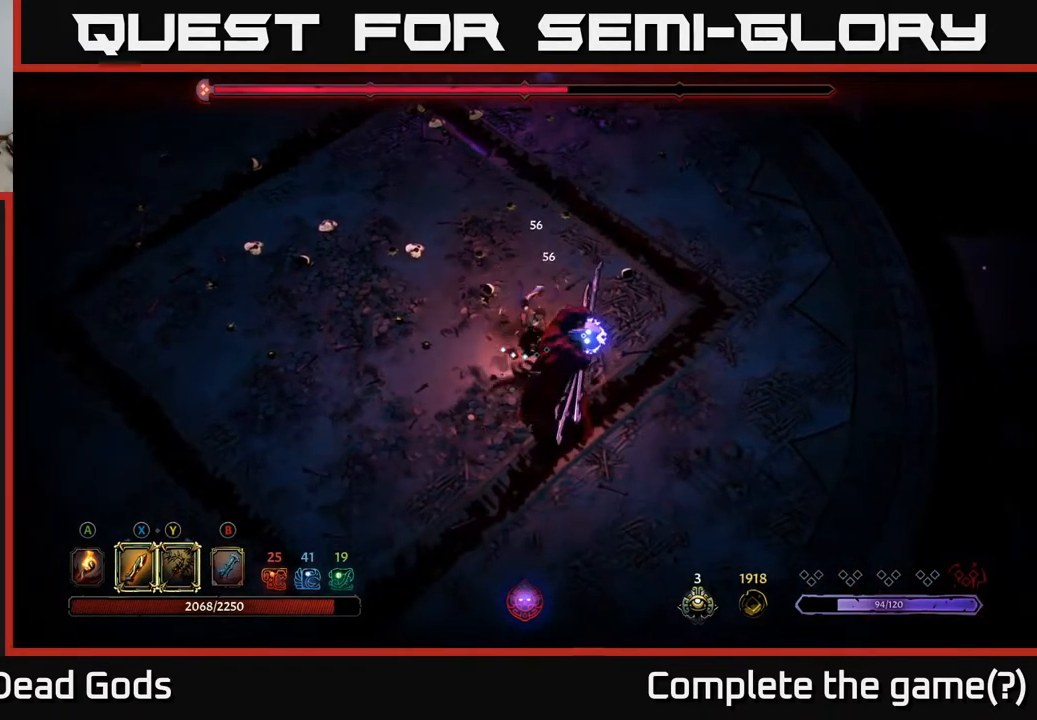
{"buttons": [], "left_stick": "down", "right_stick": "center", "events": [[33, "X", "down"], [150, "X", "up"], [217, "X", "down"], [317, "X", "up"], [400, "X", "down"], [500, "X", "up"]]}
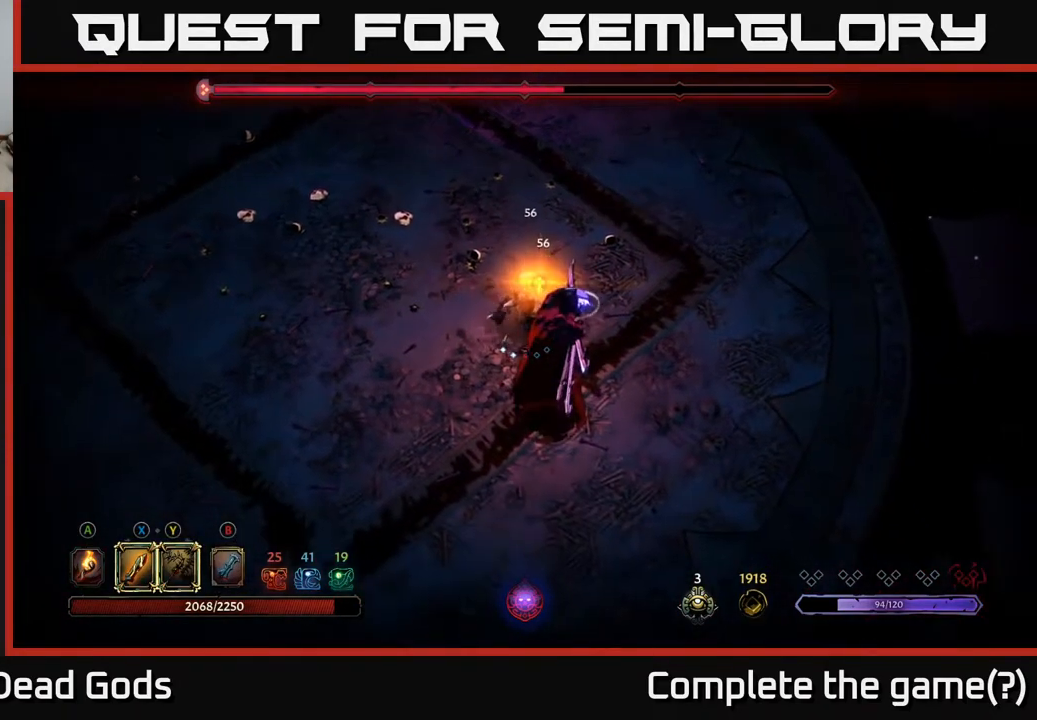
{"buttons": [], "left_stick": "center", "right_stick": "center", "events": [[200, "left_stick", "center"]]}
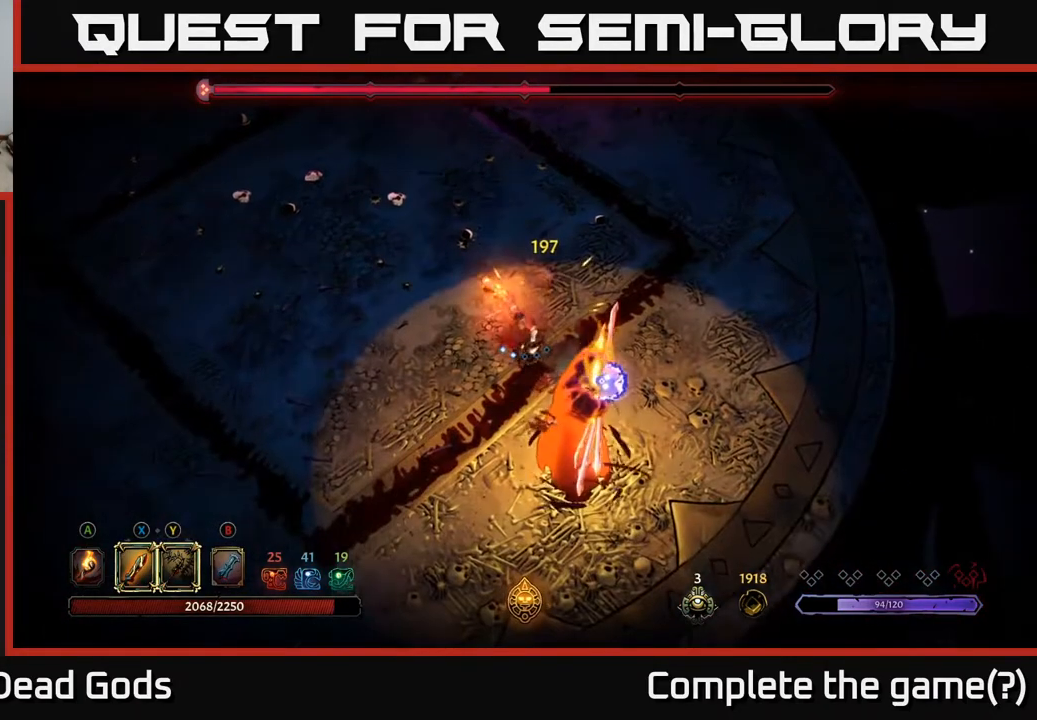
{"buttons": [], "left_stick": "down", "right_stick": "center", "events": [[100, "left_stick", "down"], [133, "Y", "down"], [300, "Y", "up"]]}
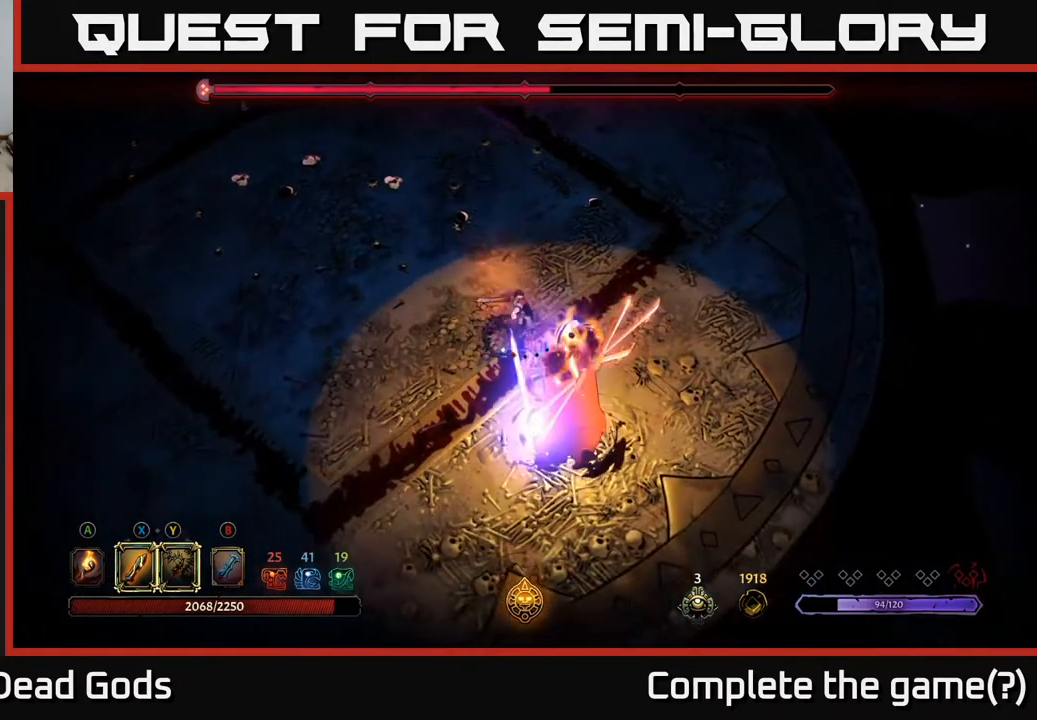
{"buttons": [], "left_stick": "left", "right_stick": "center", "events": [[217, "left_stick", "left"]]}
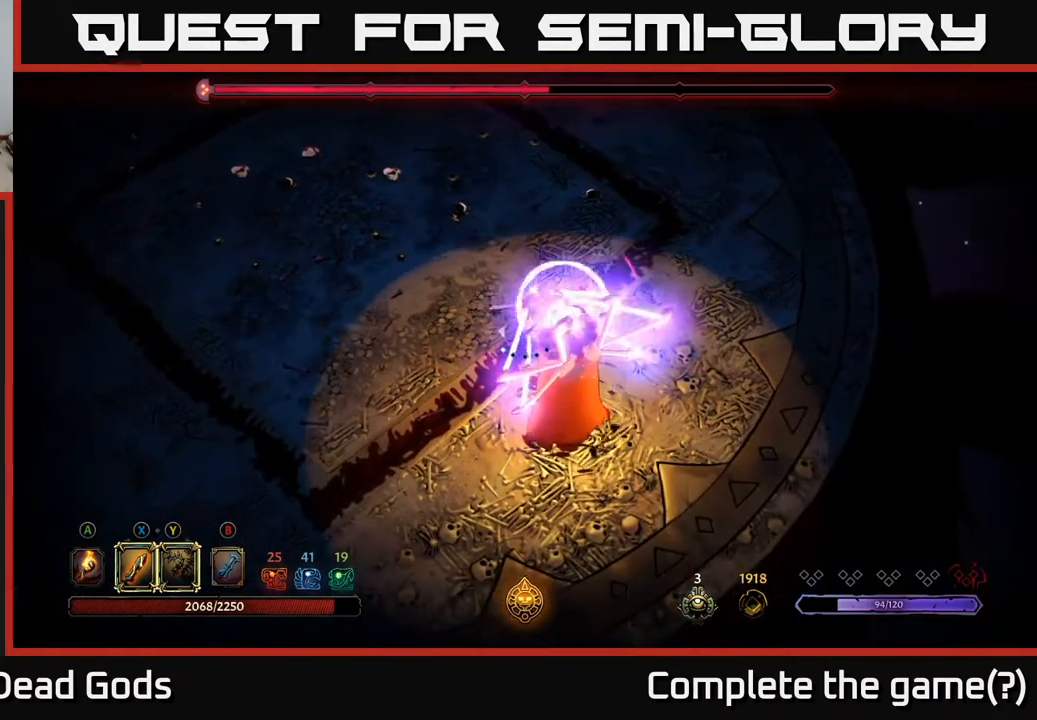
{"buttons": ["R2"], "left_stick": "left", "right_stick": "center", "events": [[283, "R2", "down"], [317, "left_stick", "up-left"], [417, "left_stick", "left"], [433, "R2", "up"], [483, "R2", "down"]]}
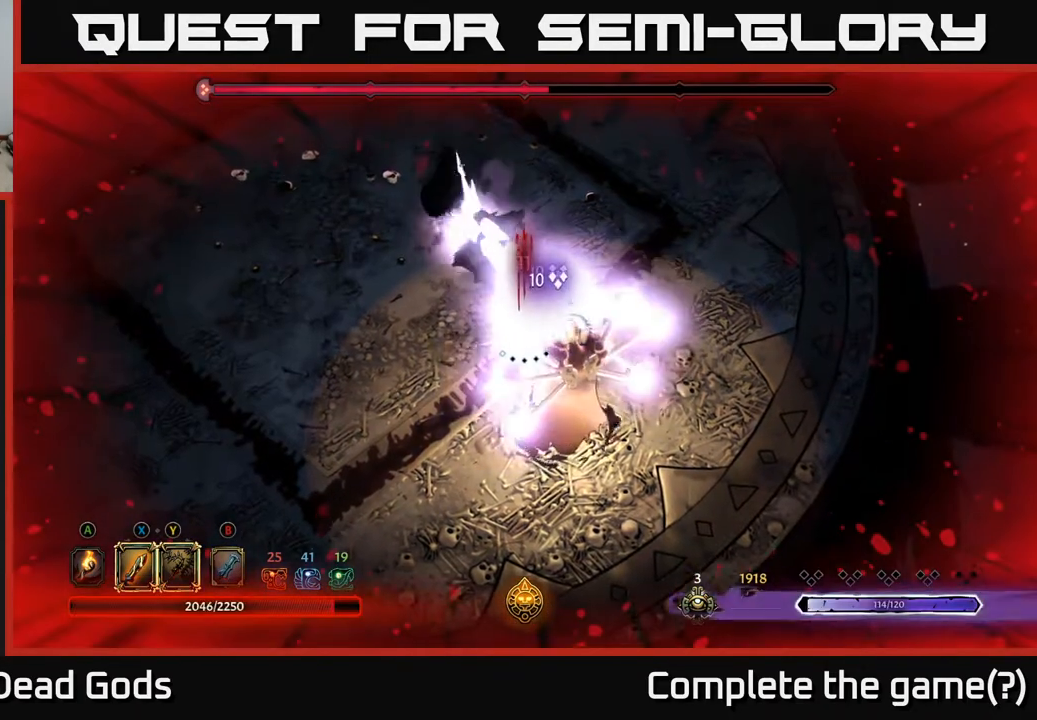
{"buttons": ["R2"], "left_stick": "down-left", "right_stick": "center", "events": [[33, "left_stick", "down-left"], [83, "R2", "up"], [133, "R2", "down"], [217, "R2", "up"], [300, "R2", "down"], [383, "R2", "up"], [450, "R2", "down"]]}
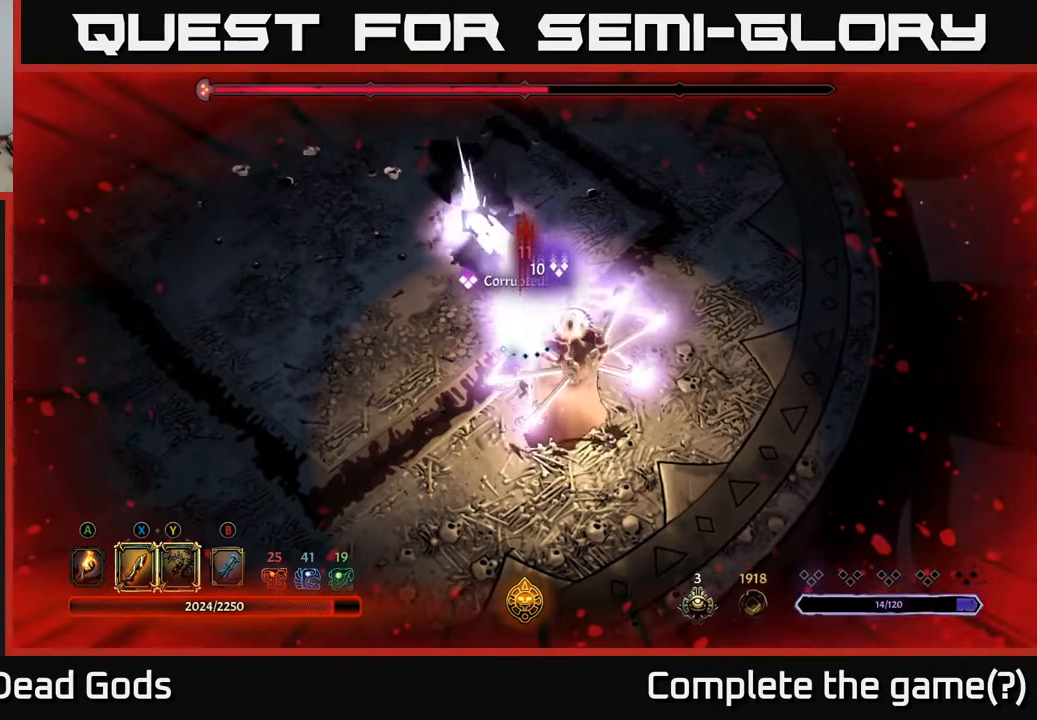
{"buttons": ["R2"], "left_stick": "down-left", "right_stick": "center", "events": [[33, "R2", "up"], [100, "R2", "down"], [217, "R2", "up"], [267, "R2", "down"], [367, "R2", "up"], [433, "R2", "down"]]}
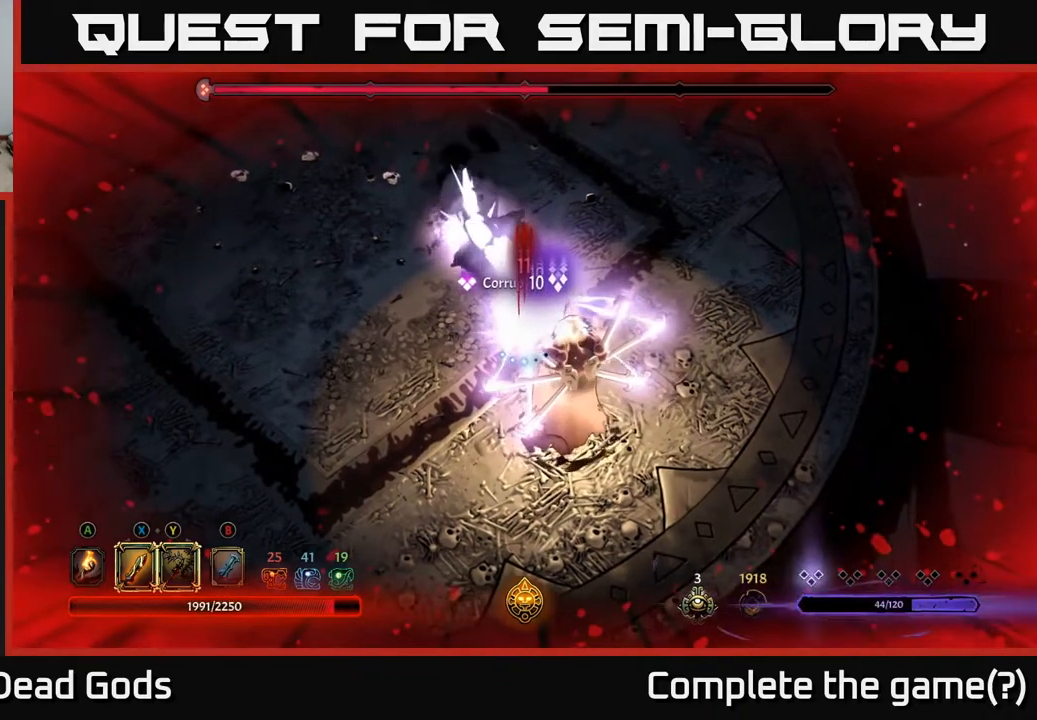
{"buttons": ["R2"], "left_stick": "down-left", "right_stick": "center", "events": [[33, "R2", "up"], [117, "R2", "down"], [217, "R2", "up"], [300, "R2", "down"], [417, "R2", "up"], [483, "R2", "down"]]}
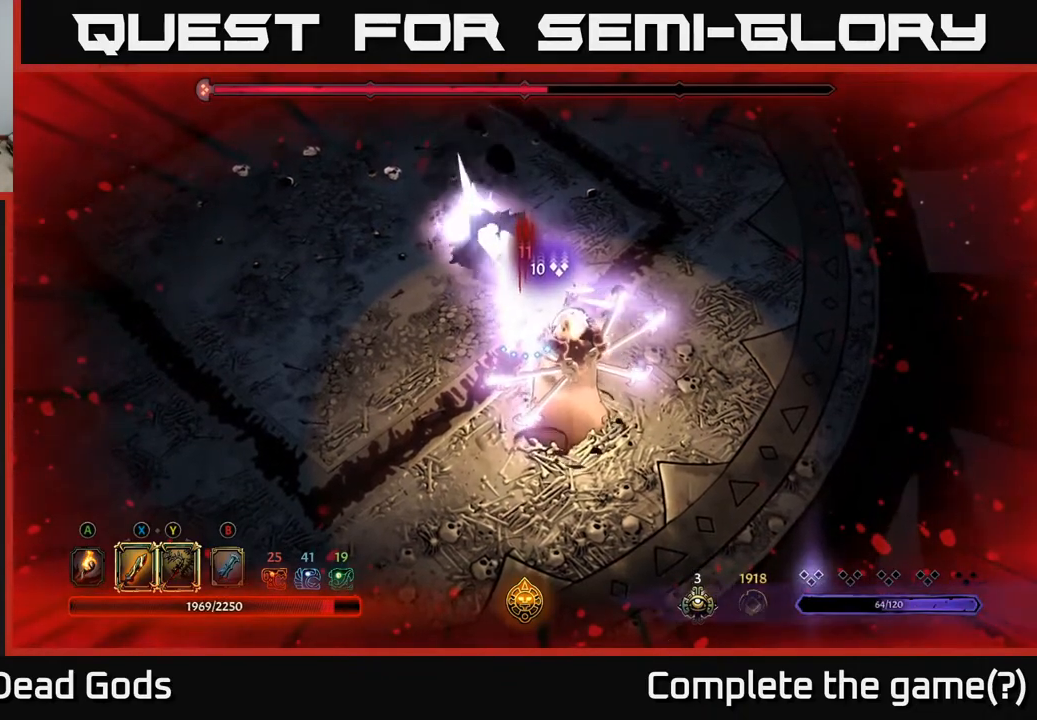
{"buttons": [], "left_stick": "down-left", "right_stick": "center", "events": [[83, "R2", "up"], [167, "R2", "down"], [267, "R2", "up"]]}
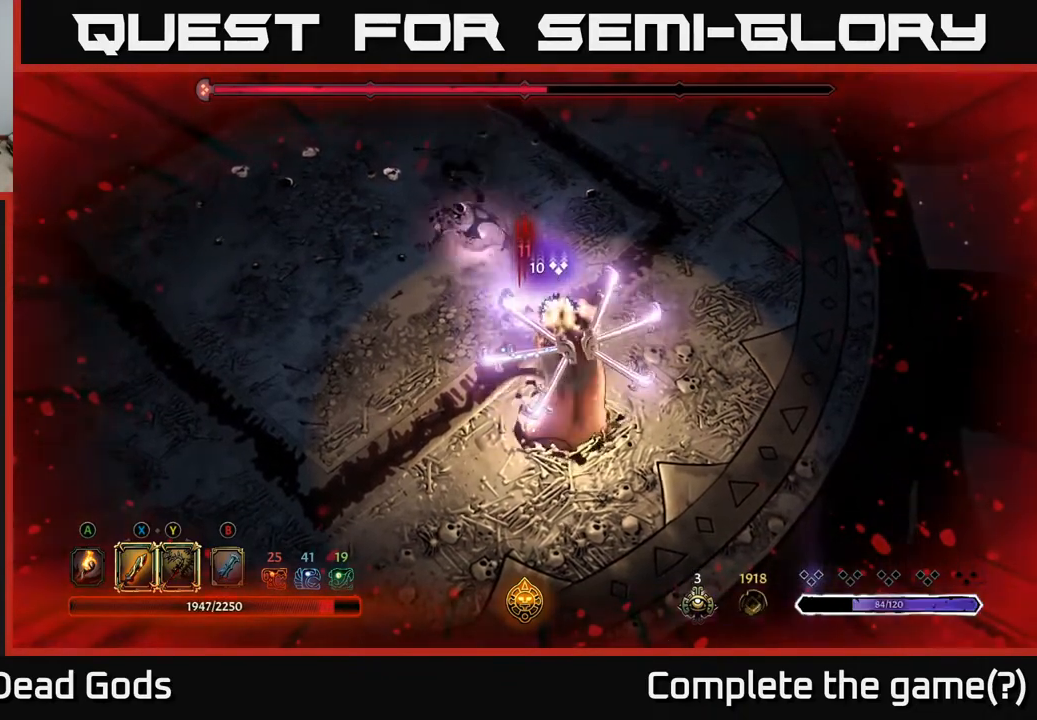
{"buttons": [], "left_stick": "left", "right_stick": "center", "events": [[17, "R2", "down"], [117, "R2", "up"], [400, "left_stick", "left"]]}